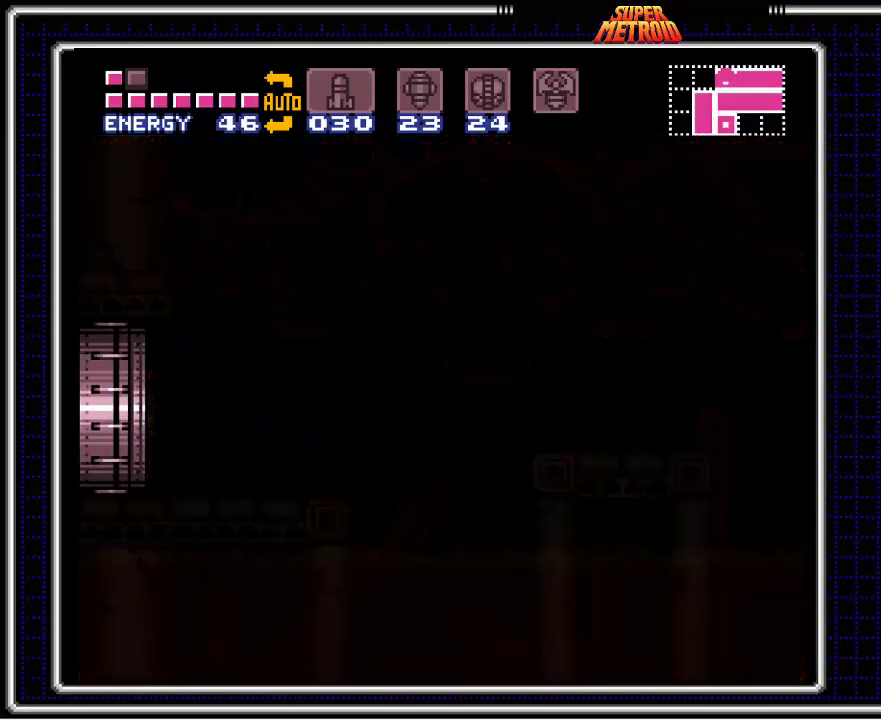
Gameplay with a controller (Nintendo layout); each line is a JSON object with the inputs held at the frame after it. "events" lists button and stick changes between this image and that frame as [ms after this image, input, new state], when the widget could be followed in between. Not read: L3 R3.
{"buttons": ["B"], "events": []}
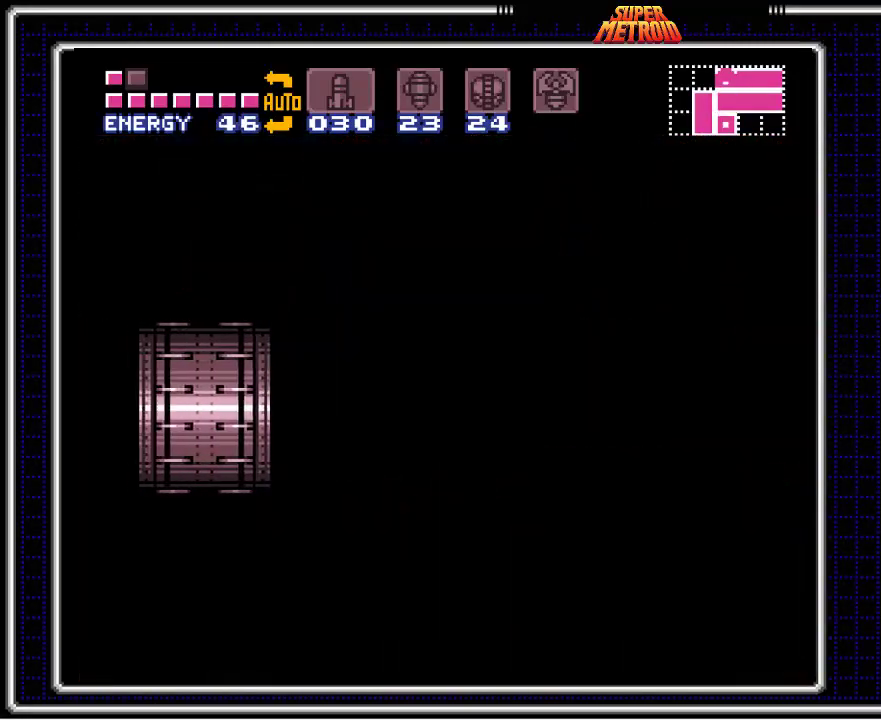
{"buttons": ["B"], "events": []}
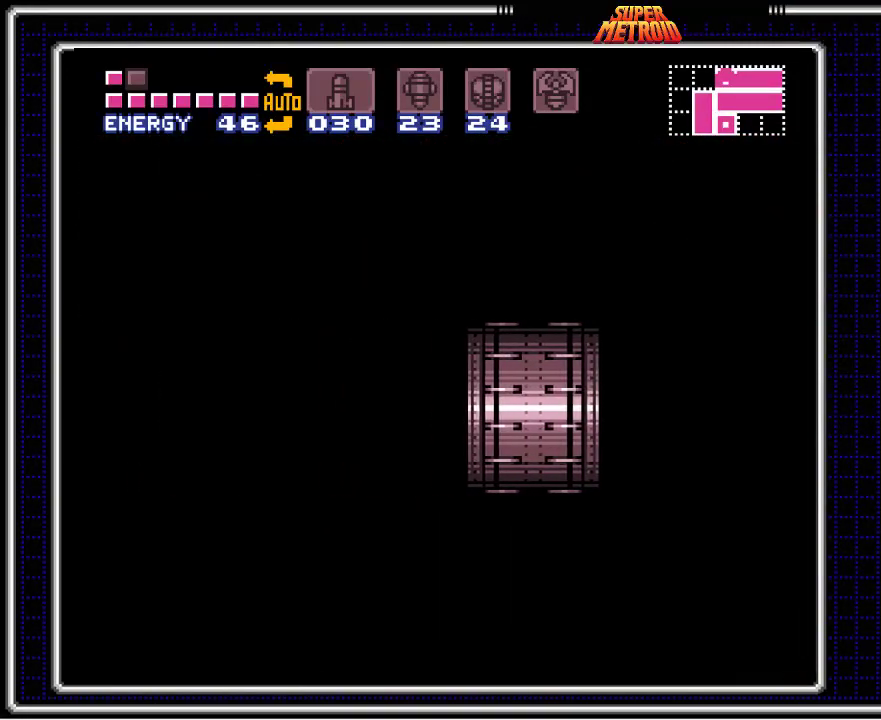
{"buttons": ["B"], "events": []}
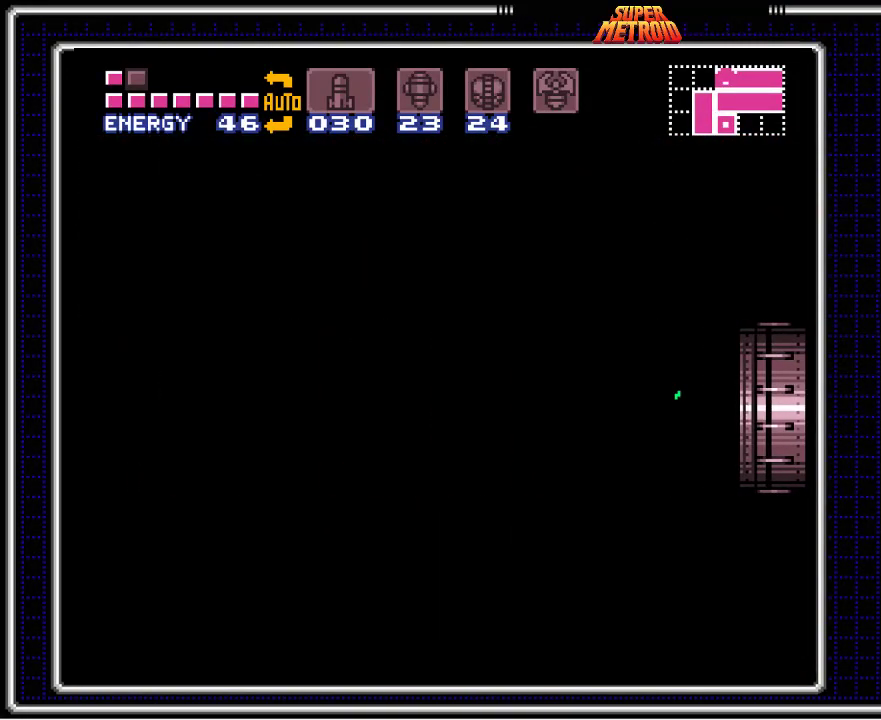
{"buttons": ["B"], "events": []}
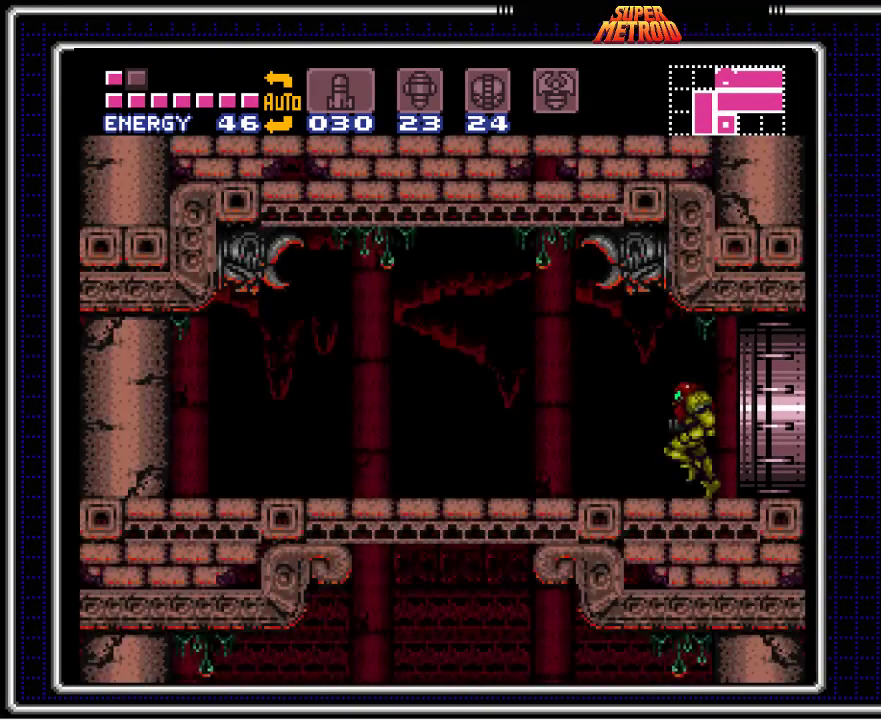
{"buttons": ["B"], "events": [[150, "DPAD_RIGHT", "down"], [250, "X", "down"], [267, "DPAD_RIGHT", "up"], [400, "X", "up"]]}
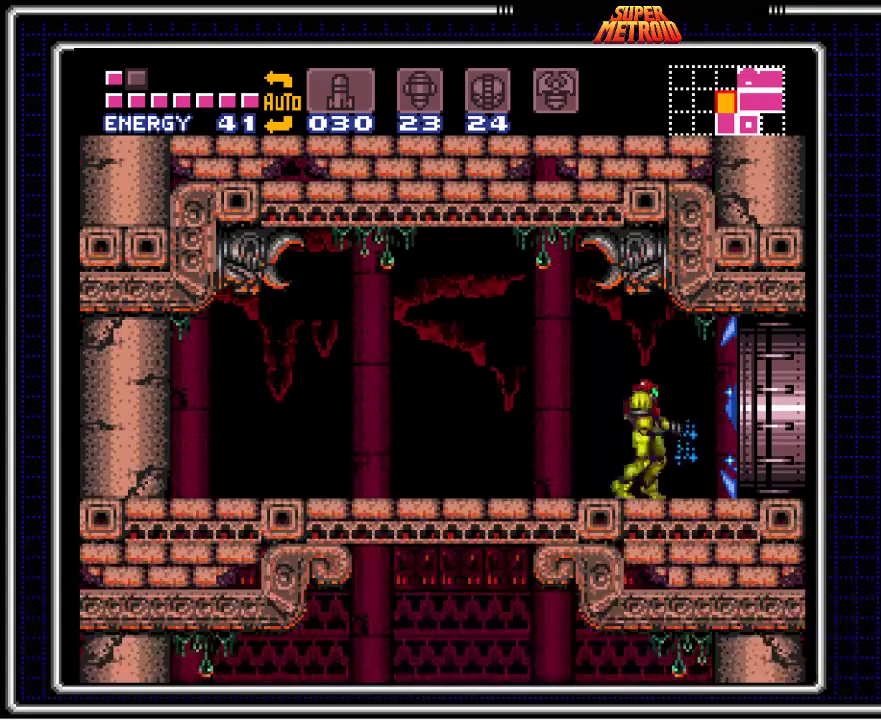
{"buttons": ["B"], "events": [[17, "DPAD_RIGHT", "down"], [483, "DPAD_RIGHT", "up"]]}
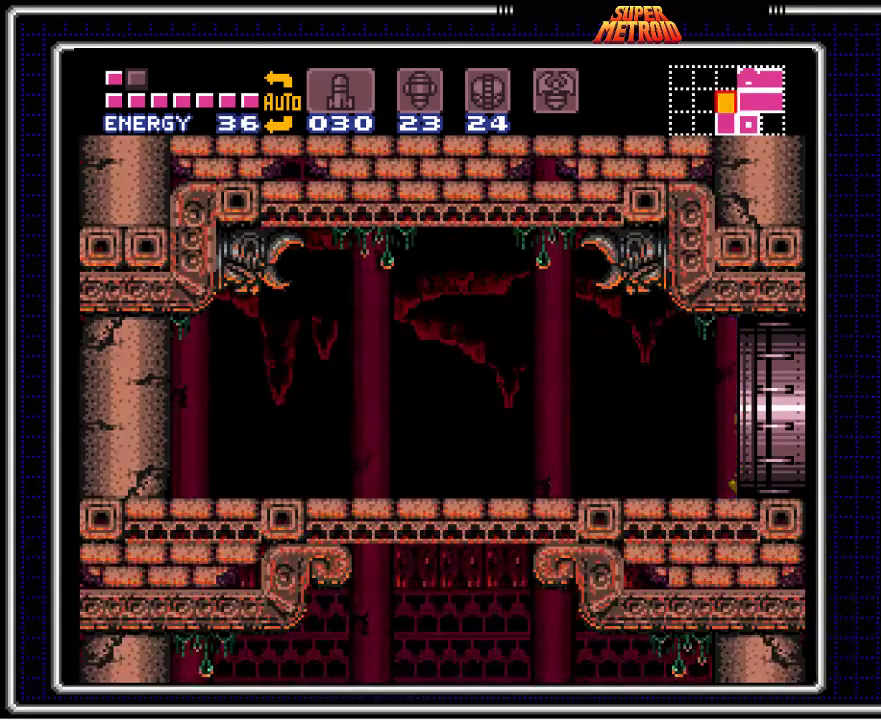
{"buttons": ["B"], "events": []}
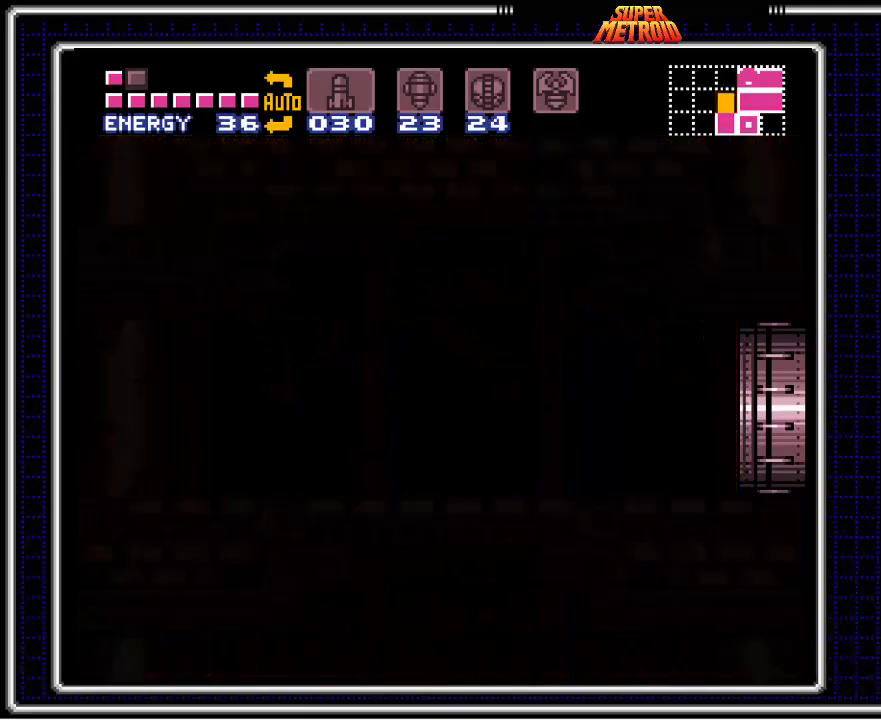
{"buttons": ["B"], "events": []}
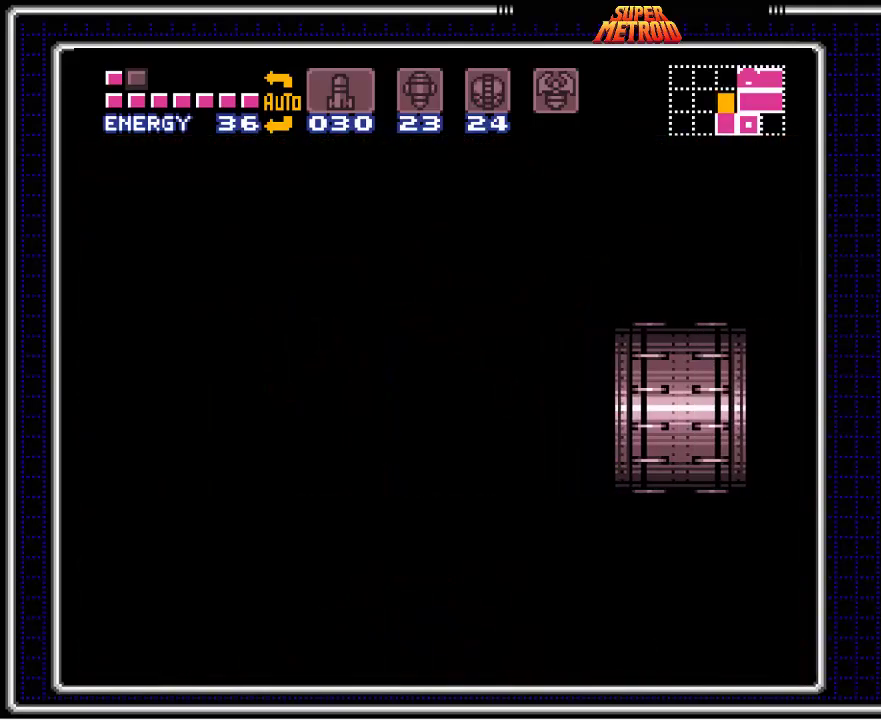
{"buttons": ["B"], "events": []}
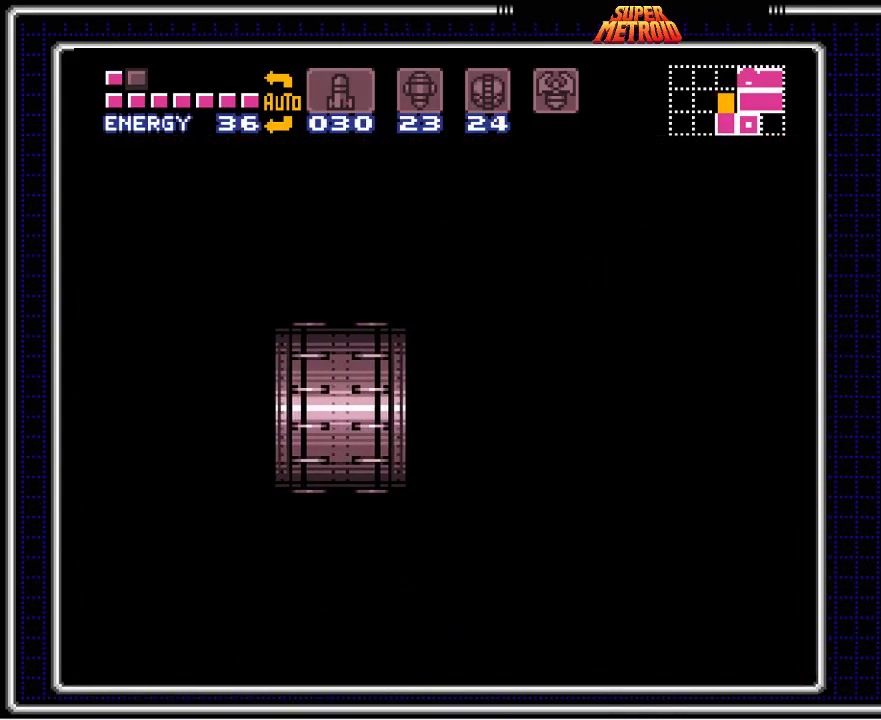
{"buttons": ["B"], "events": []}
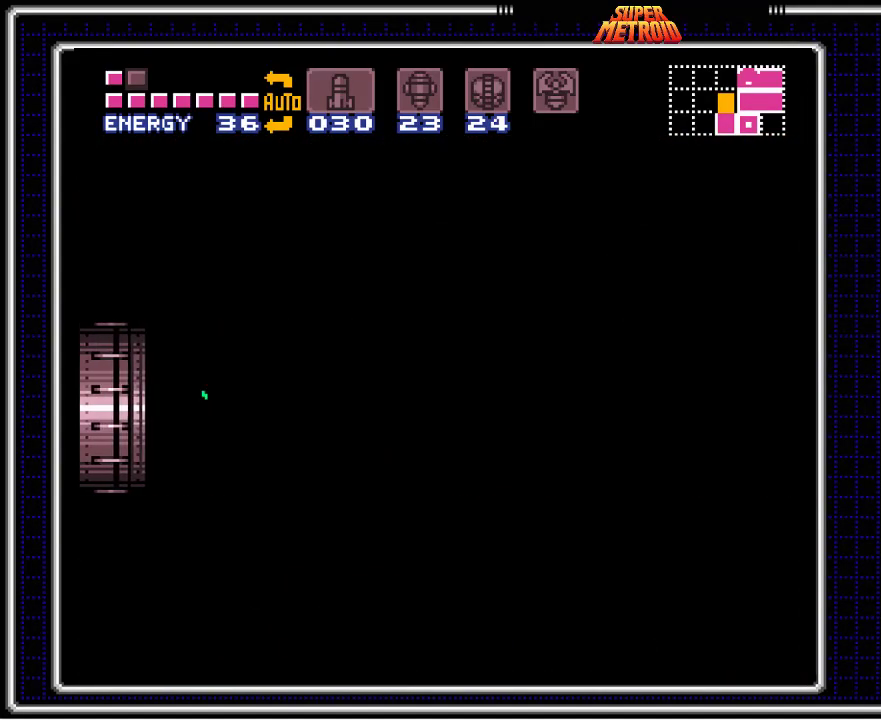
{"buttons": ["B"], "events": []}
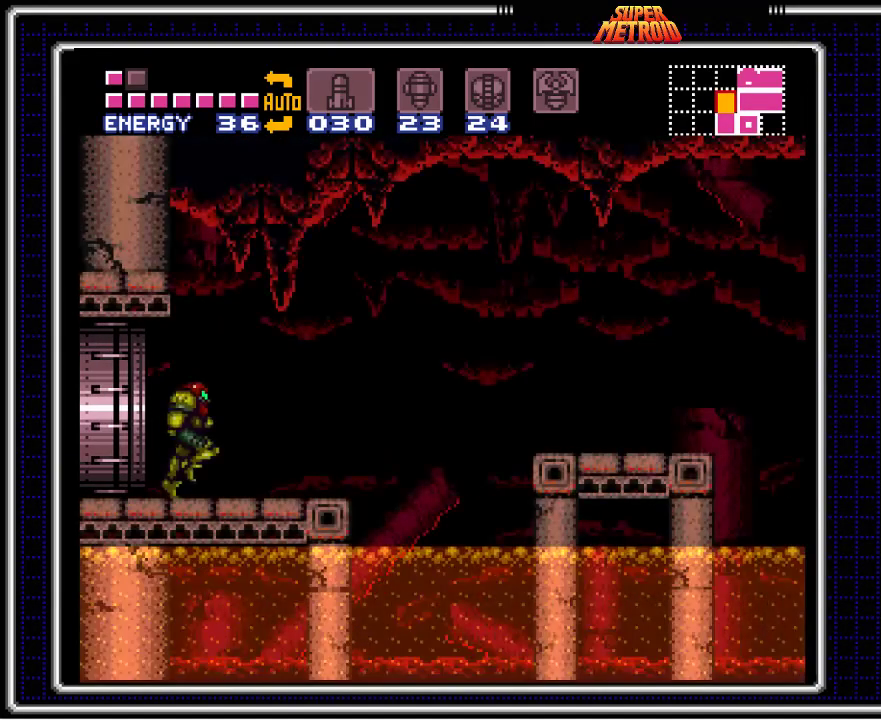
{"buttons": ["B"], "events": [[333, "DPAD_RIGHT", "down"], [467, "DPAD_RIGHT", "up"]]}
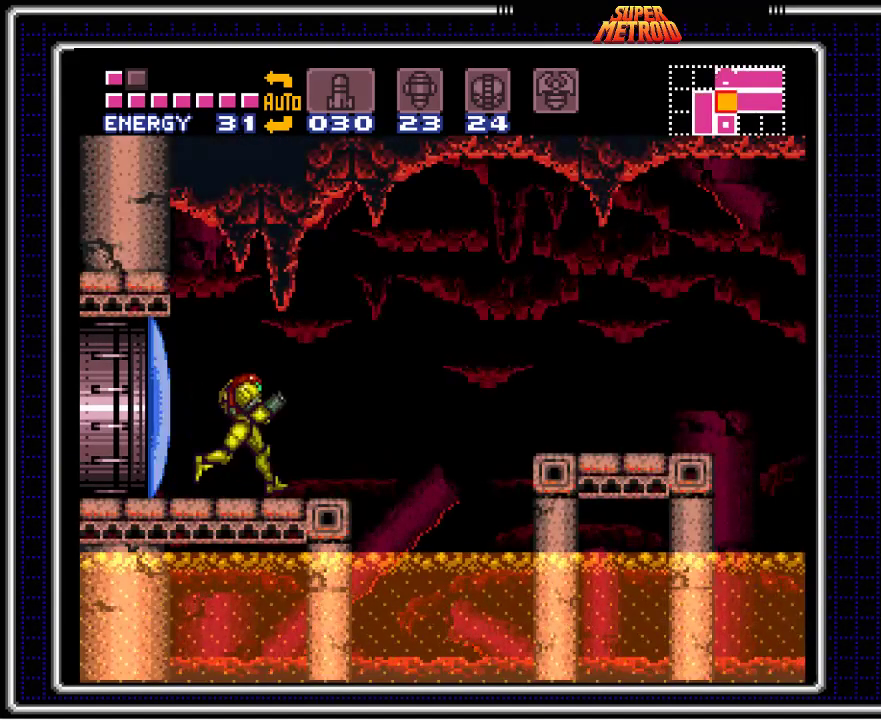
{"buttons": ["B"], "events": []}
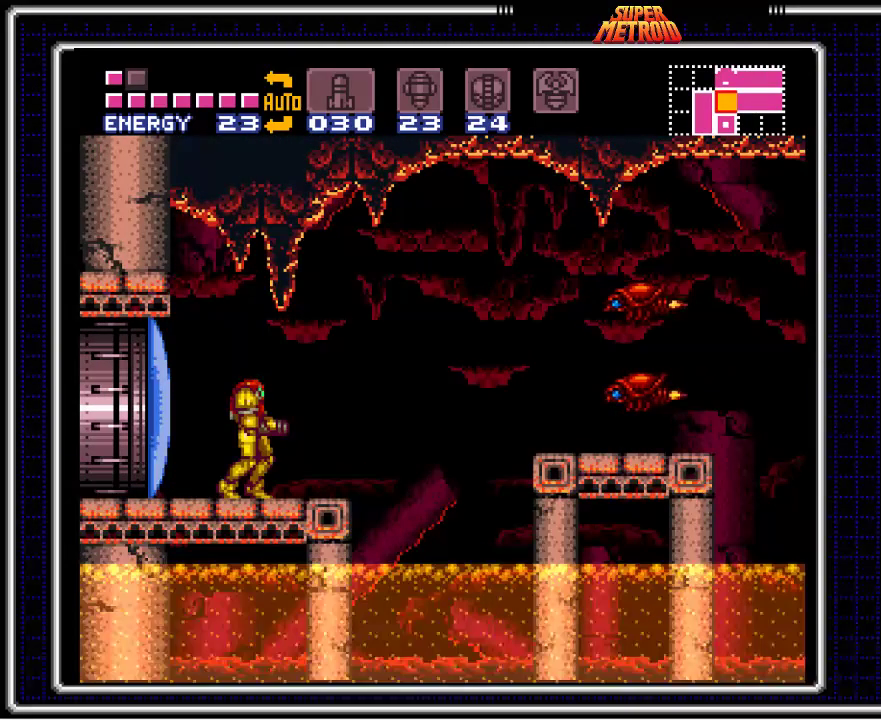
{"buttons": ["A", "B", "DPAD_RIGHT"], "events": [[100, "DPAD_RIGHT", "down"], [300, "A", "down"]]}
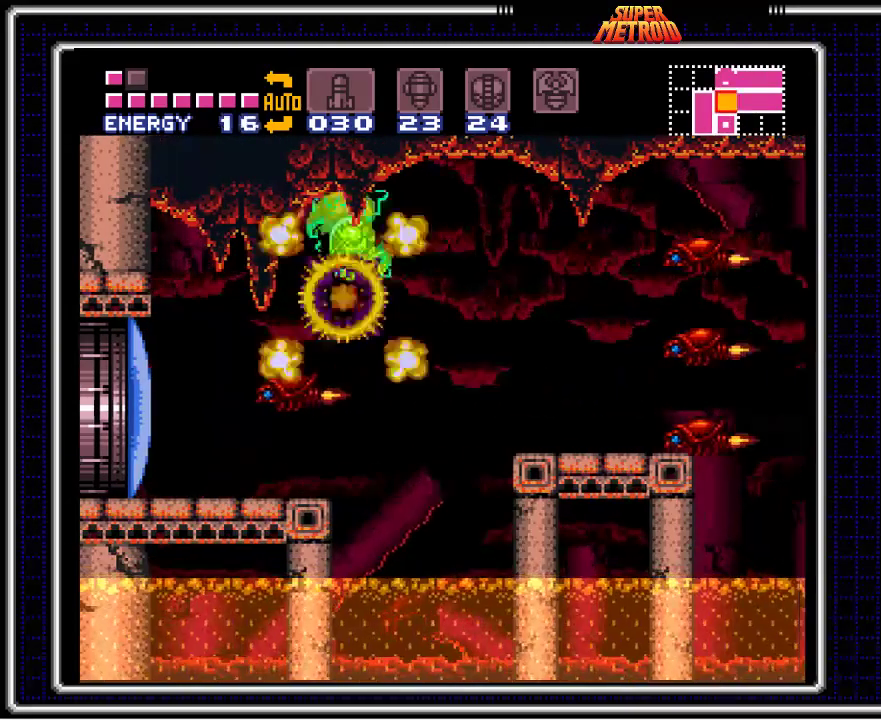
{"buttons": ["A", "B", "DPAD_LEFT"], "events": [[17, "DPAD_RIGHT", "up"], [100, "DPAD_LEFT", "down"]]}
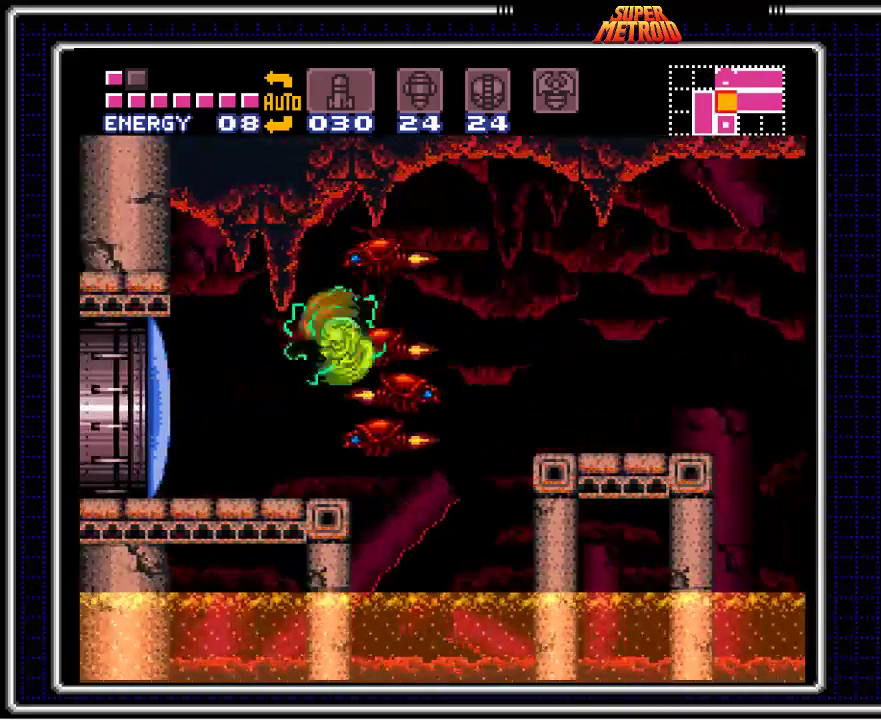
{"buttons": ["B", "DPAD_LEFT"], "events": [[67, "DPAD_LEFT", "up"], [100, "DPAD_RIGHT", "down"], [117, "A", "up"], [250, "A", "down"], [300, "DPAD_RIGHT", "up"], [317, "DPAD_LEFT", "down"], [467, "A", "up"]]}
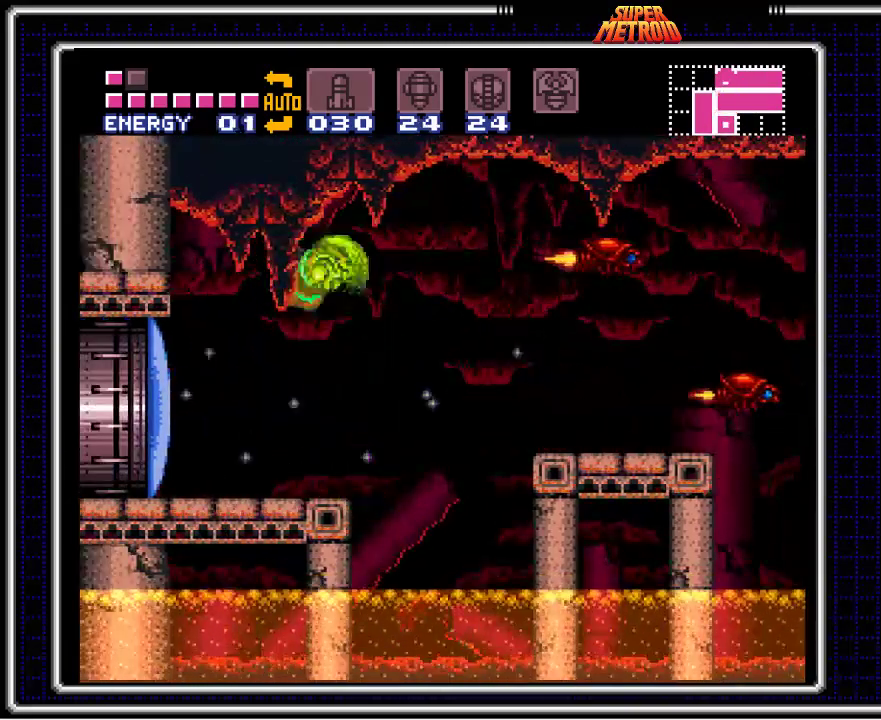
{"buttons": ["B", "X", "DPAD_LEFT"], "events": [[133, "DPAD_LEFT", "up"], [167, "DPAD_RIGHT", "down"], [317, "DPAD_RIGHT", "up"], [333, "DPAD_LEFT", "down"], [417, "X", "down"]]}
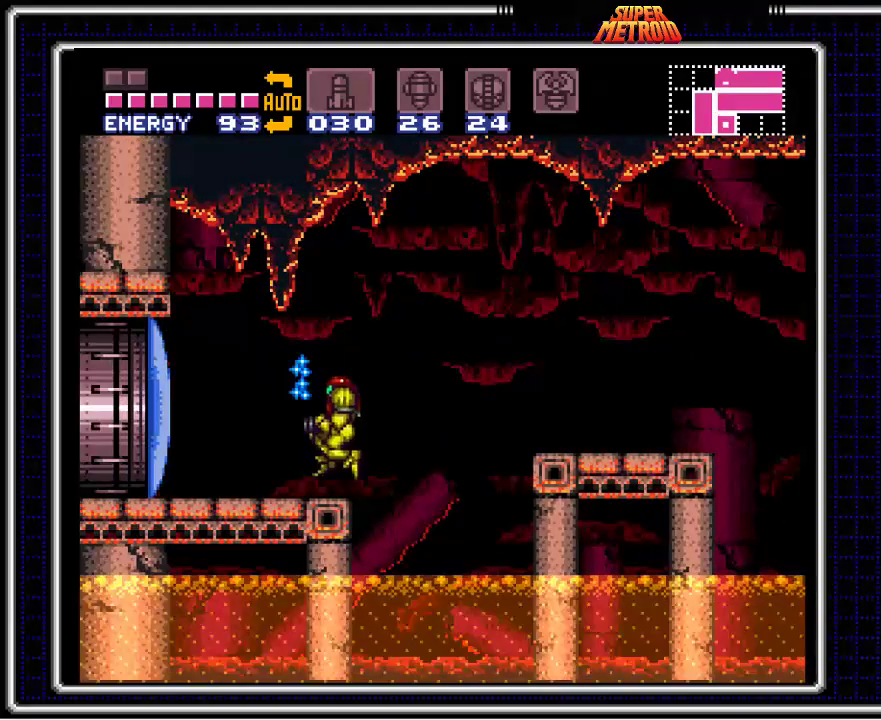
{"buttons": ["B", "DPAD_LEFT"], "events": [[83, "X", "up"]]}
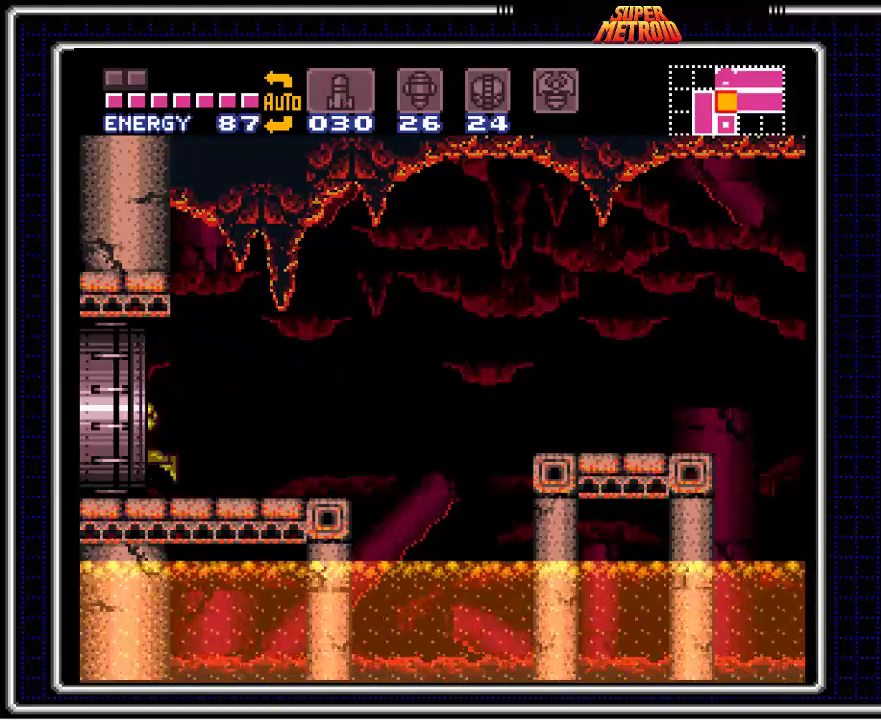
{"buttons": ["B"], "events": [[317, "DPAD_LEFT", "up"]]}
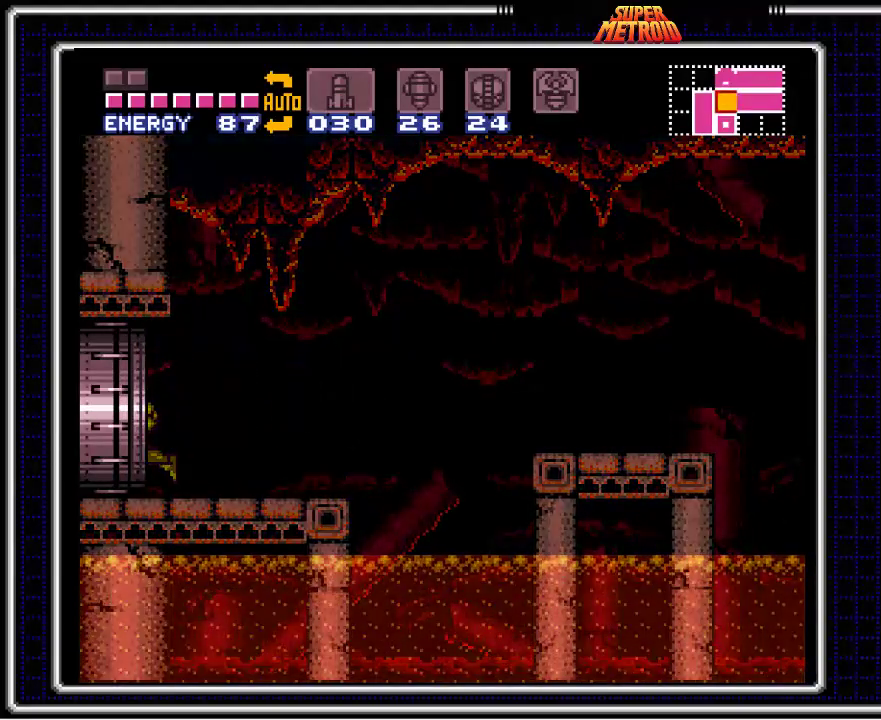
{"buttons": ["B"], "events": []}
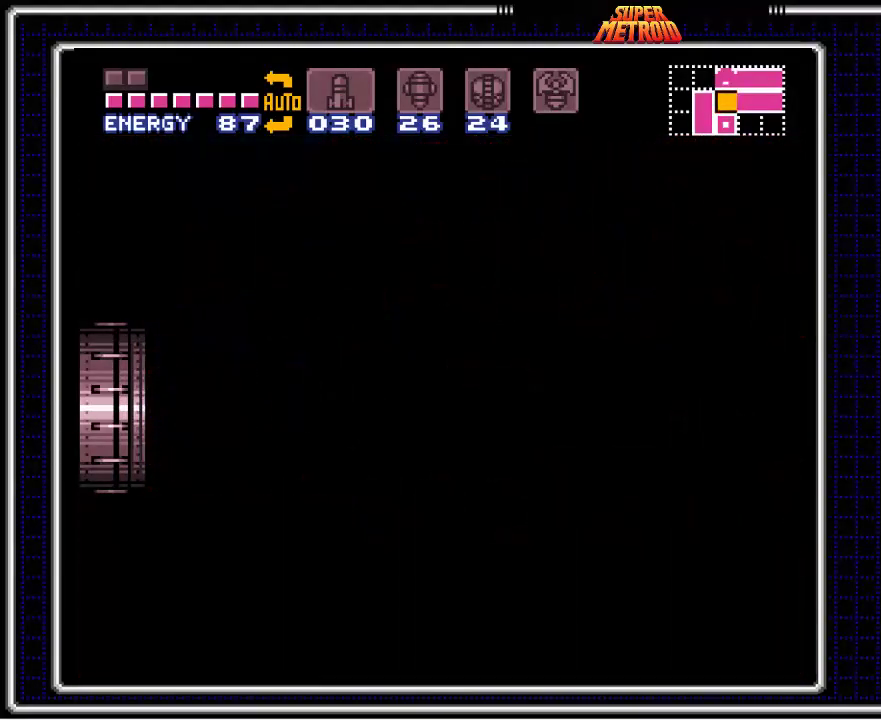
{"buttons": ["B"], "events": []}
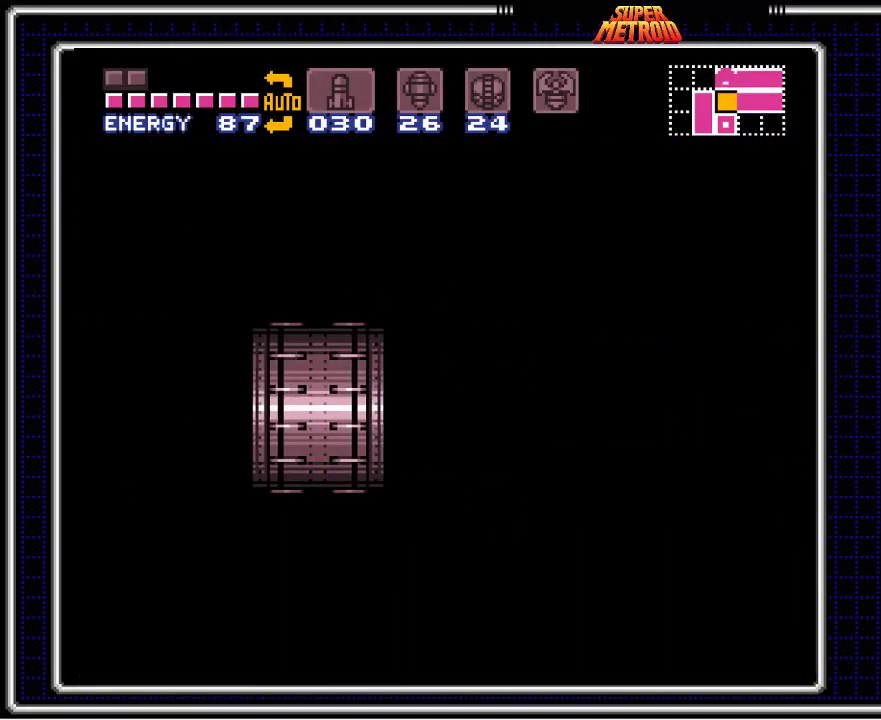
{"buttons": ["B", "DPAD_RIGHT"], "events": [[450, "DPAD_RIGHT", "down"]]}
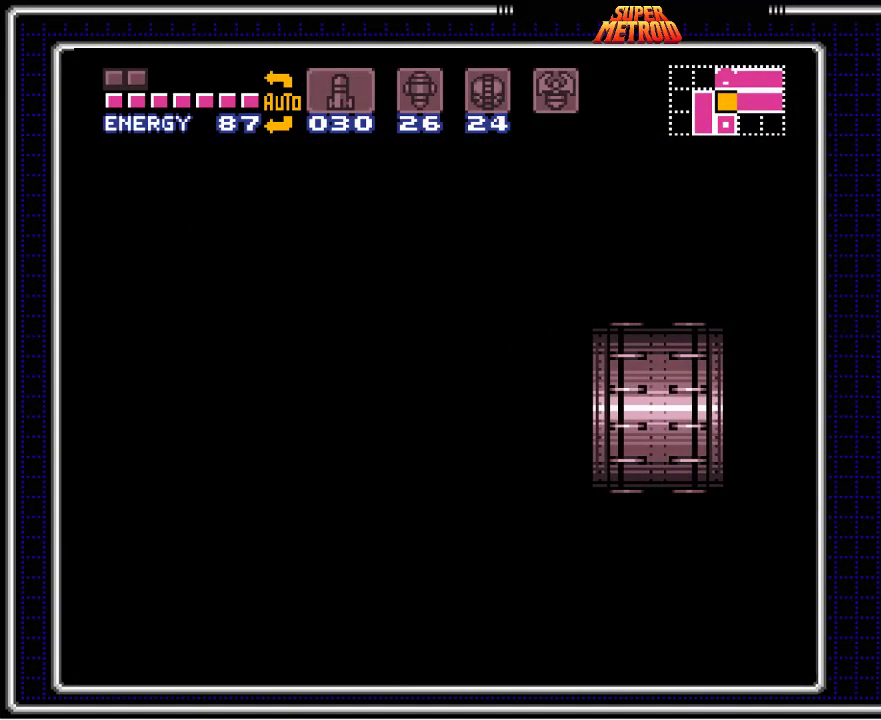
{"buttons": ["B", "DPAD_RIGHT"], "events": []}
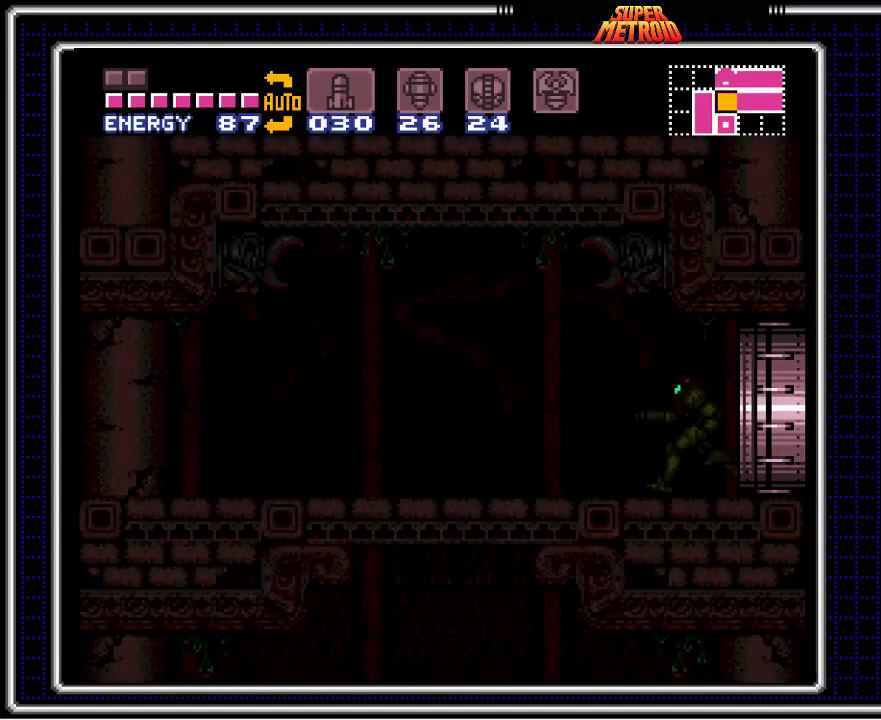
{"buttons": ["B", "DPAD_RIGHT"], "events": []}
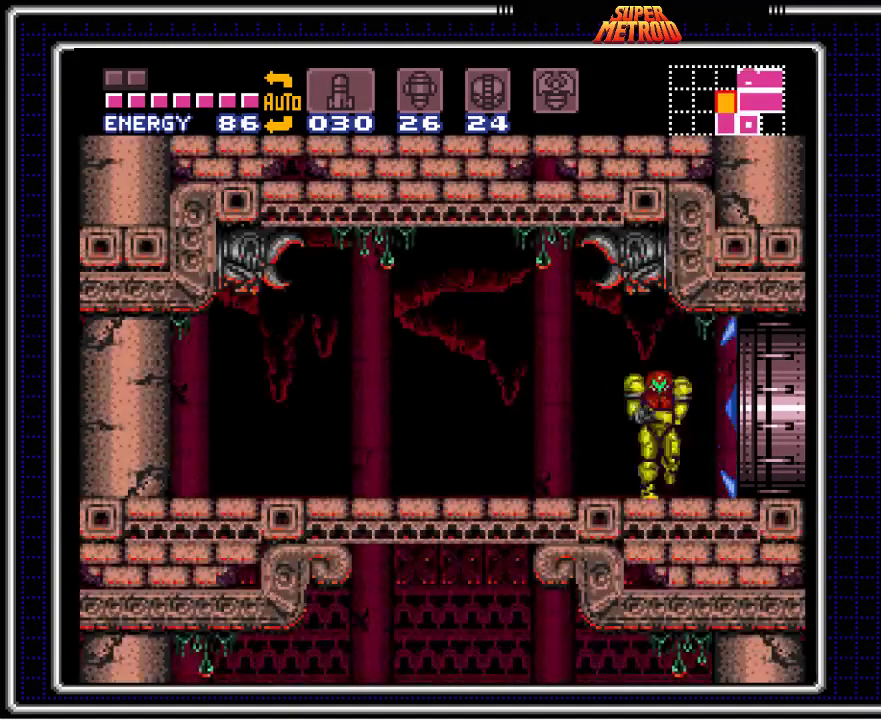
{"buttons": ["B", "DPAD_RIGHT"], "events": [[100, "X", "down"], [117, "DPAD_RIGHT", "up"], [250, "DPAD_RIGHT", "down"], [267, "X", "up"]]}
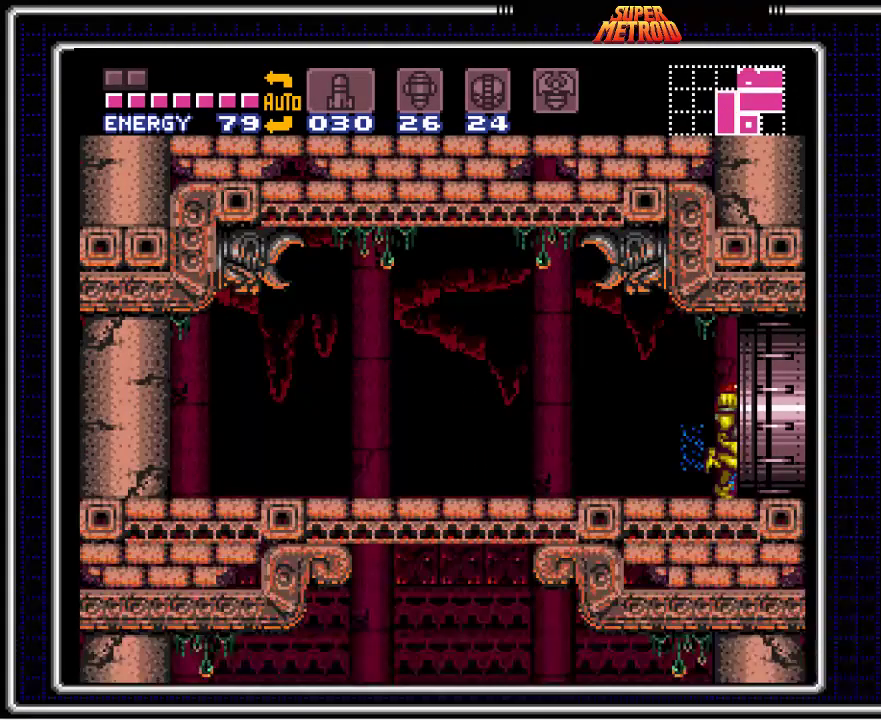
{"buttons": ["B"], "events": [[317, "DPAD_RIGHT", "up"]]}
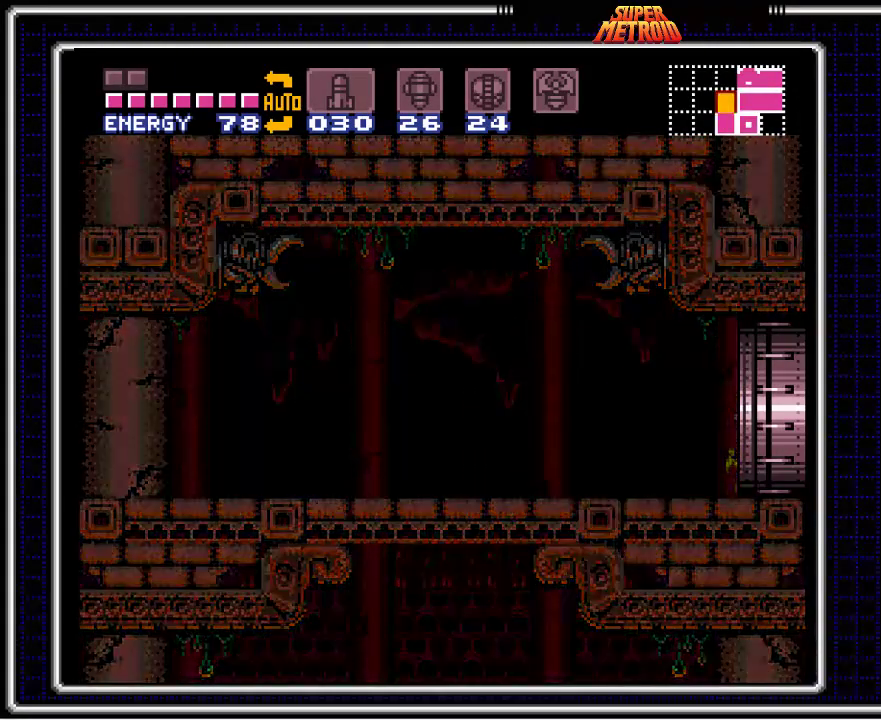
{"buttons": ["B"], "events": []}
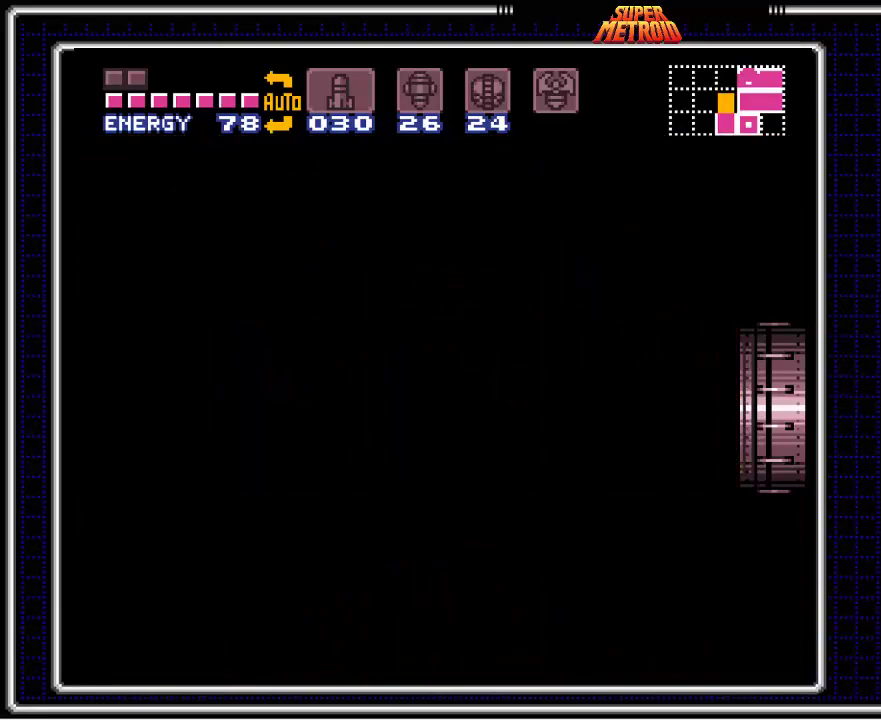
{"buttons": ["B"], "events": []}
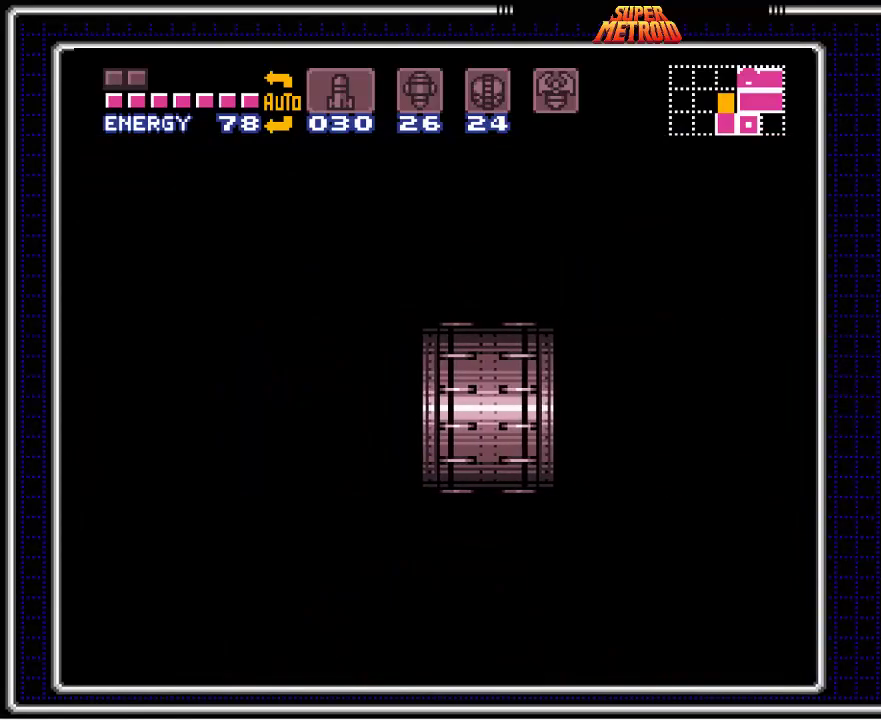
{"buttons": ["B"], "events": []}